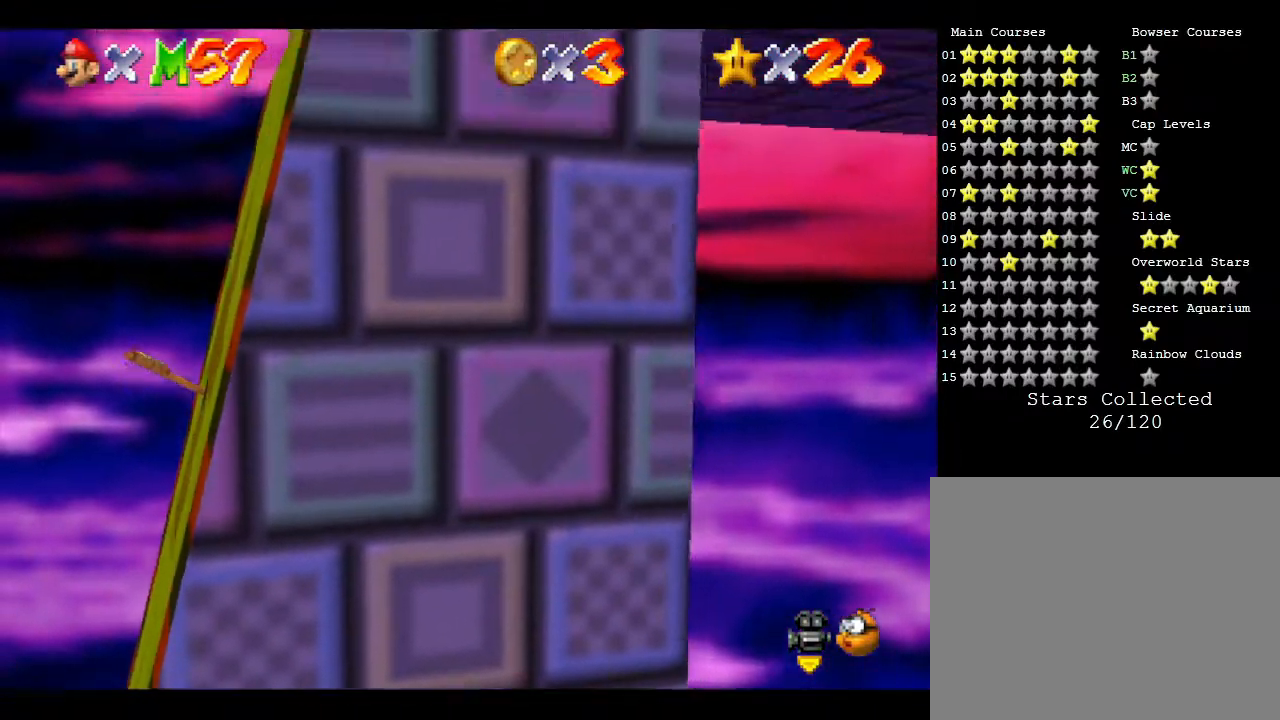
Gameplay with a controller (Nintendo layout); each line is a JSON object with the inputs held at the frame after it. "events" lists button and stick changes between this image and that frame as [ms after this image, input, new state], when the widget could be followed in between. Not read: L3 R3.
{"buttons": [], "left_stick": "right", "events": []}
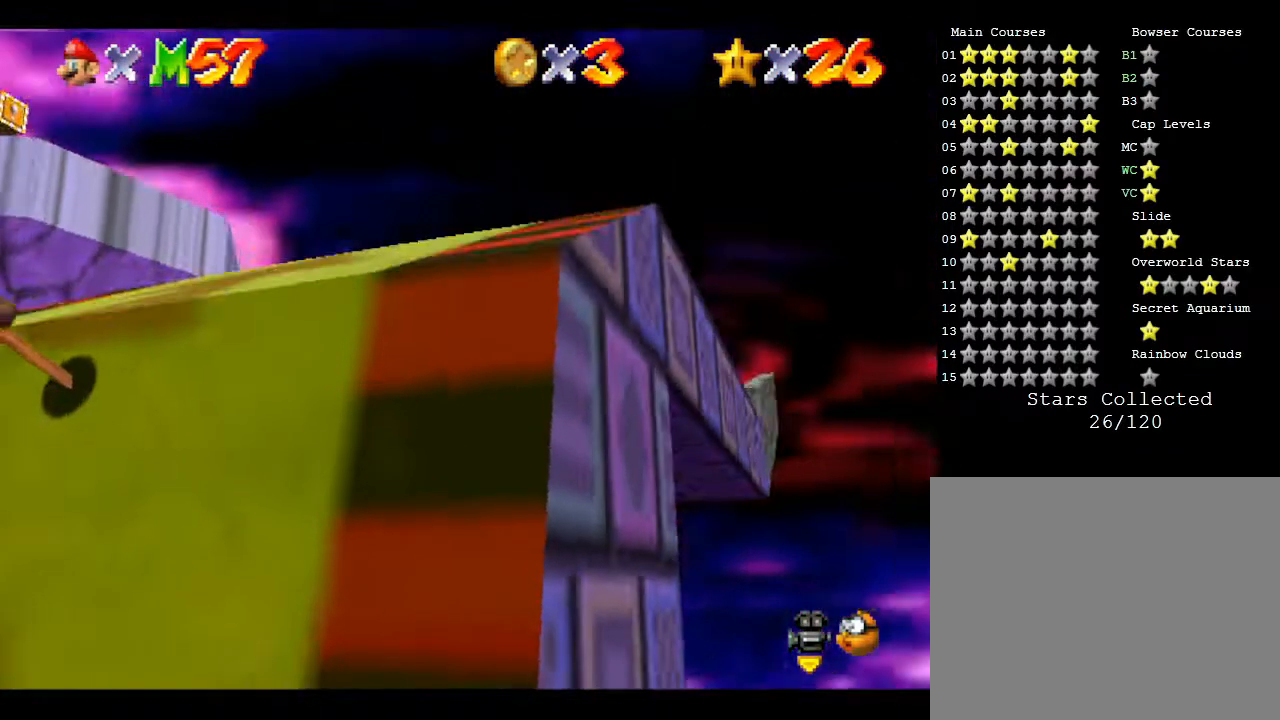
{"buttons": [], "left_stick": "up", "events": [[83, "left_stick", "up"]]}
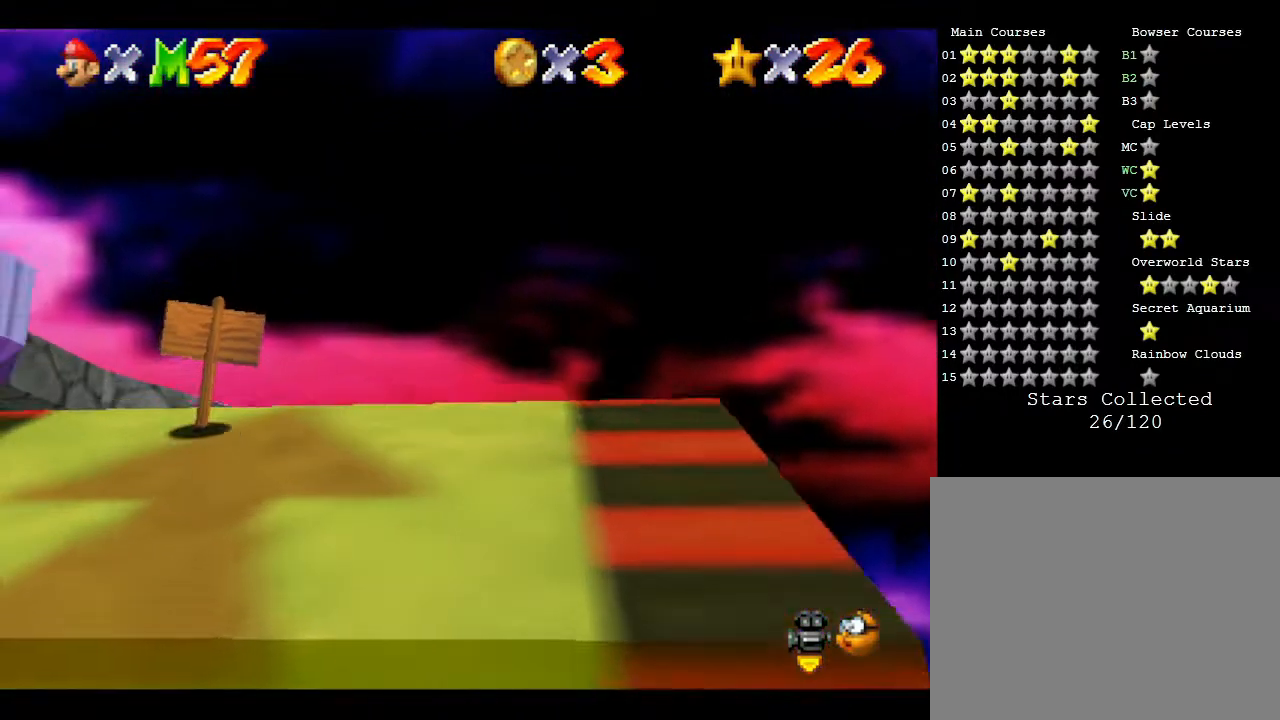
{"buttons": [], "left_stick": "up", "events": [[183, "left_stick", "up-right"], [333, "left_stick", "up"]]}
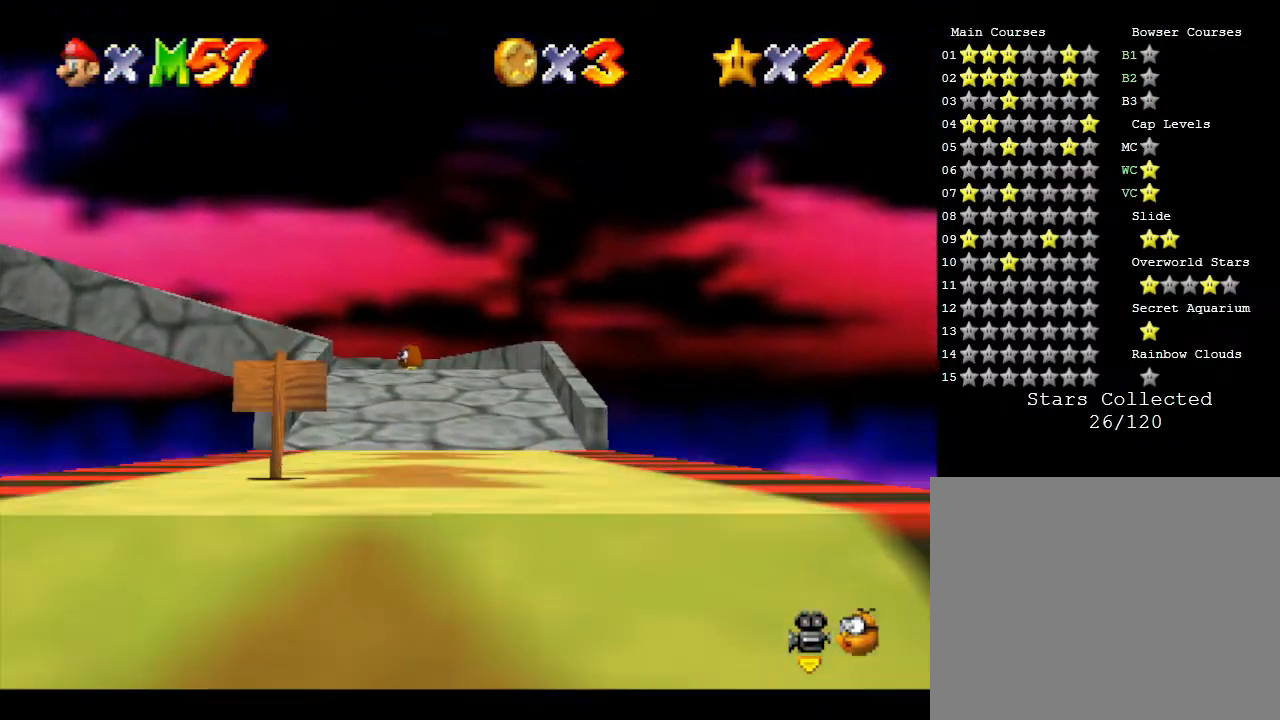
{"buttons": [], "left_stick": "up-right", "events": [[450, "left_stick", "up-right"]]}
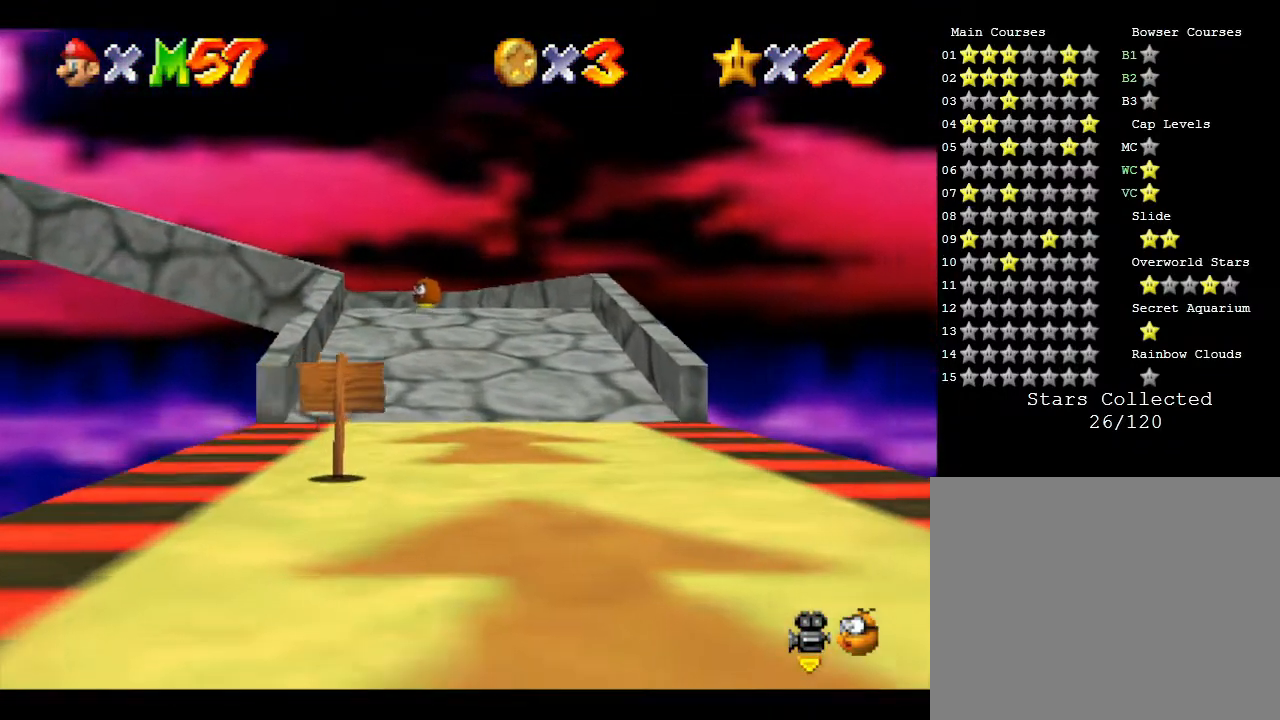
{"buttons": [], "left_stick": "up", "events": [[67, "left_stick", "up"]]}
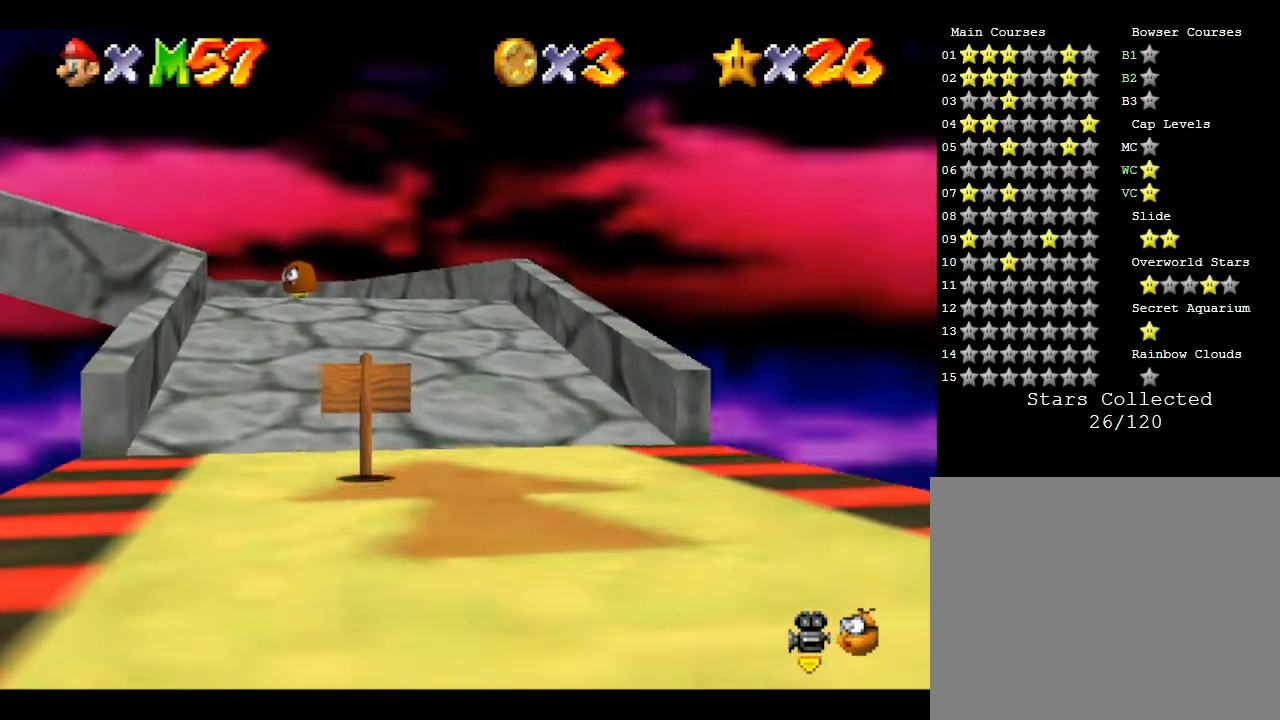
{"buttons": [], "left_stick": "up", "events": []}
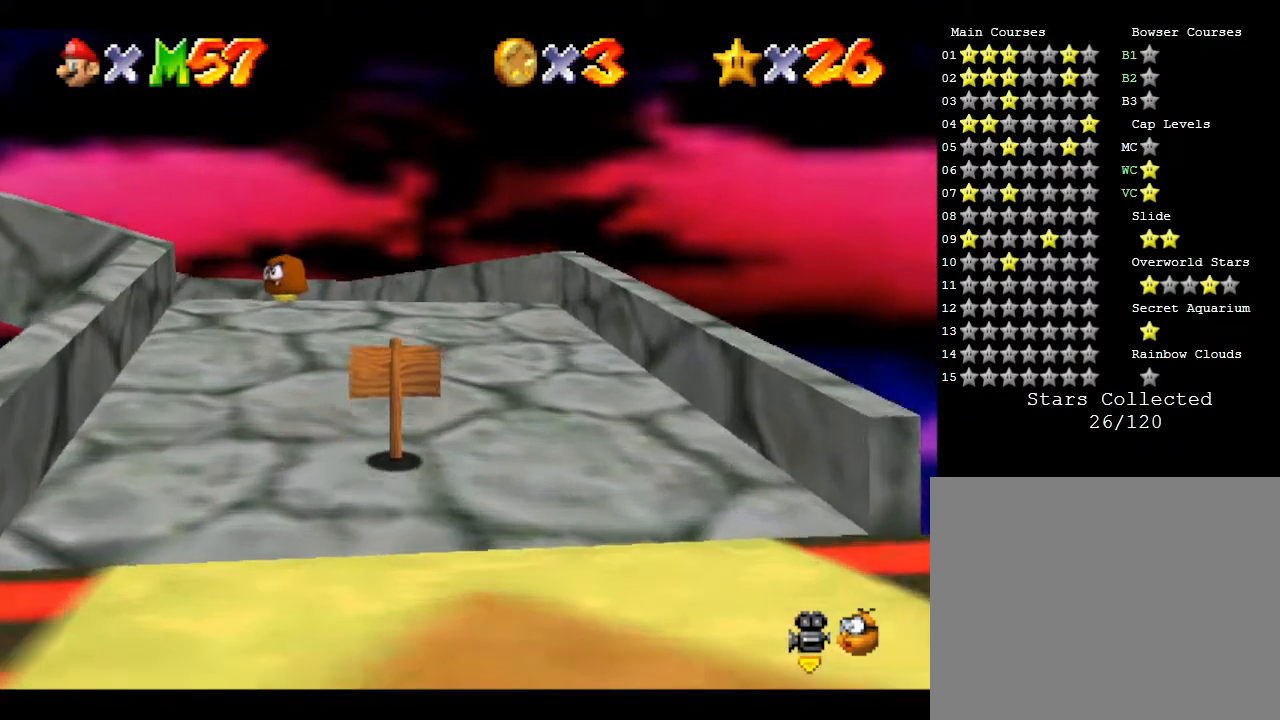
{"buttons": [], "left_stick": "up", "events": []}
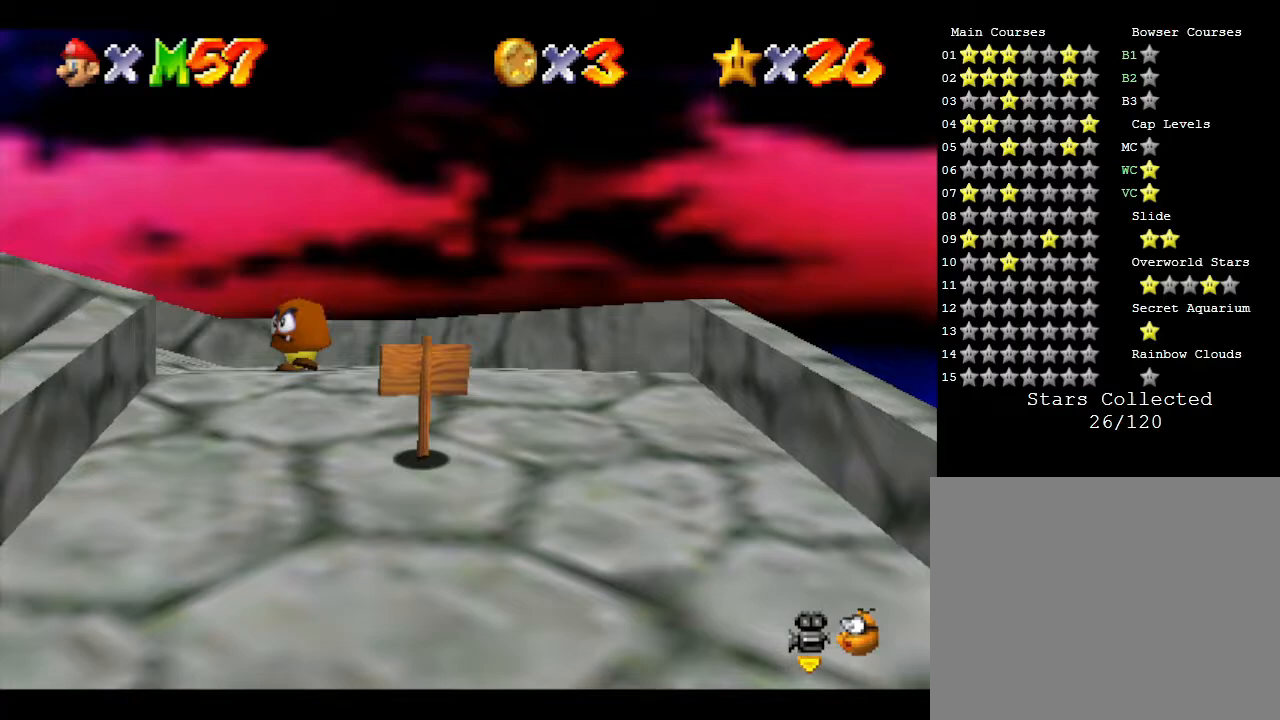
{"buttons": [], "left_stick": "up-left", "events": [[150, "left_stick", "up-left"]]}
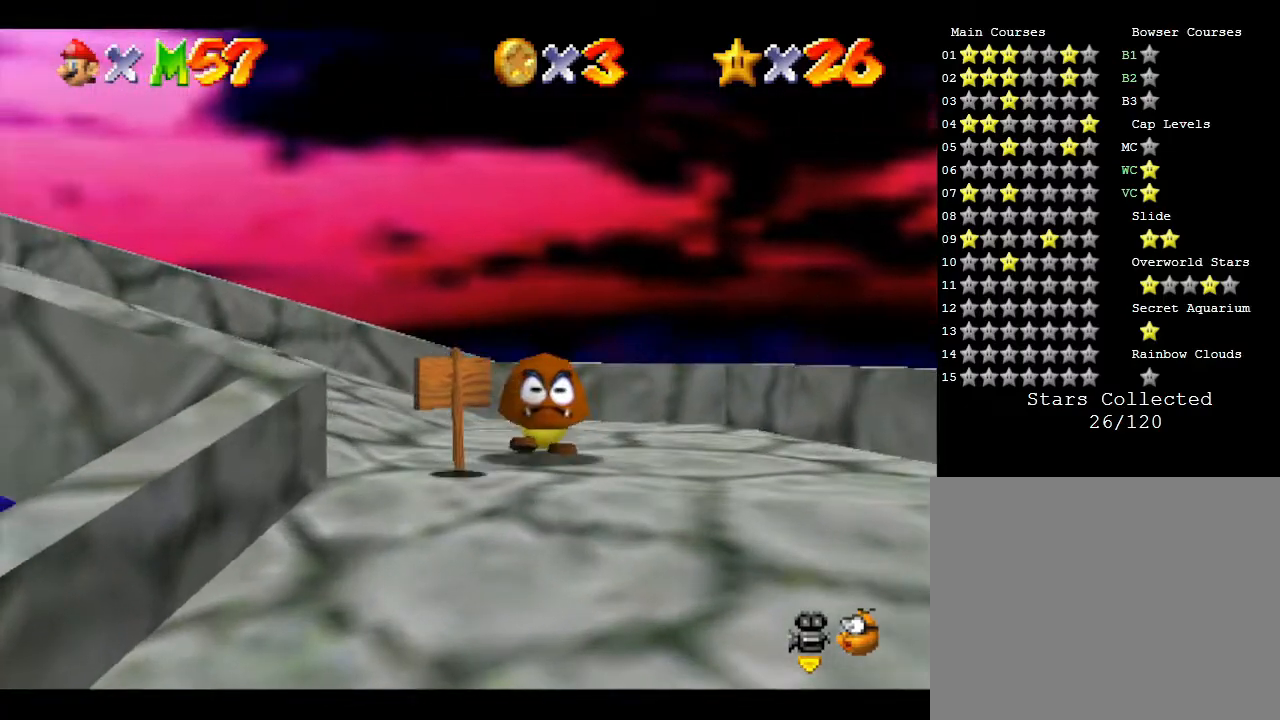
{"buttons": [], "left_stick": "up", "events": [[83, "left_stick", "up"]]}
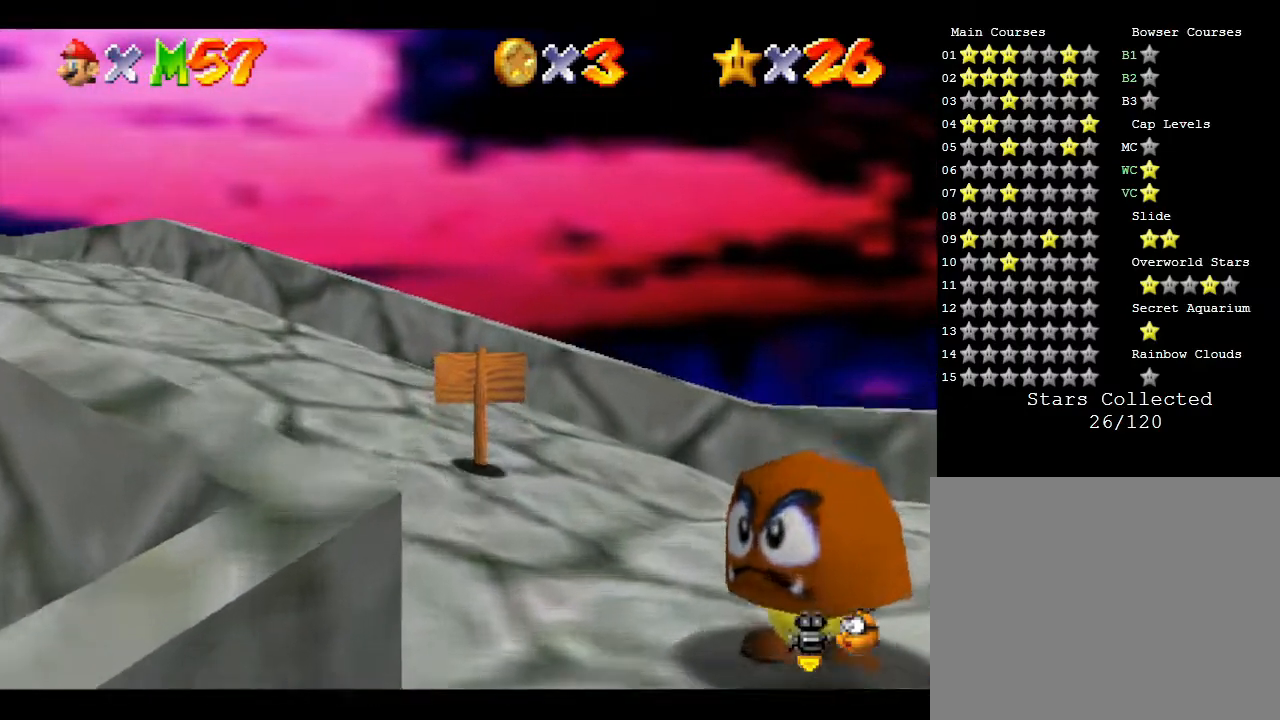
{"buttons": [], "left_stick": "up-left", "events": [[50, "left_stick", "up-left"]]}
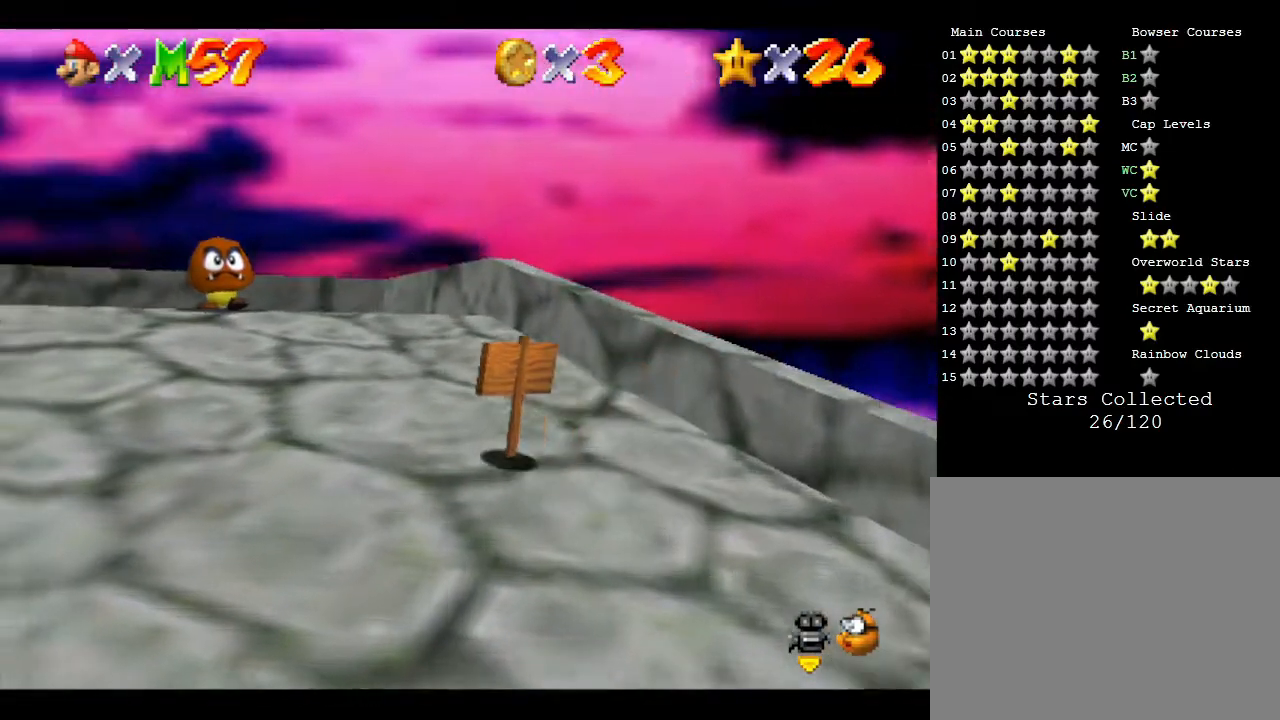
{"buttons": [], "left_stick": "up", "events": [[250, "left_stick", "left"], [500, "left_stick", "up"]]}
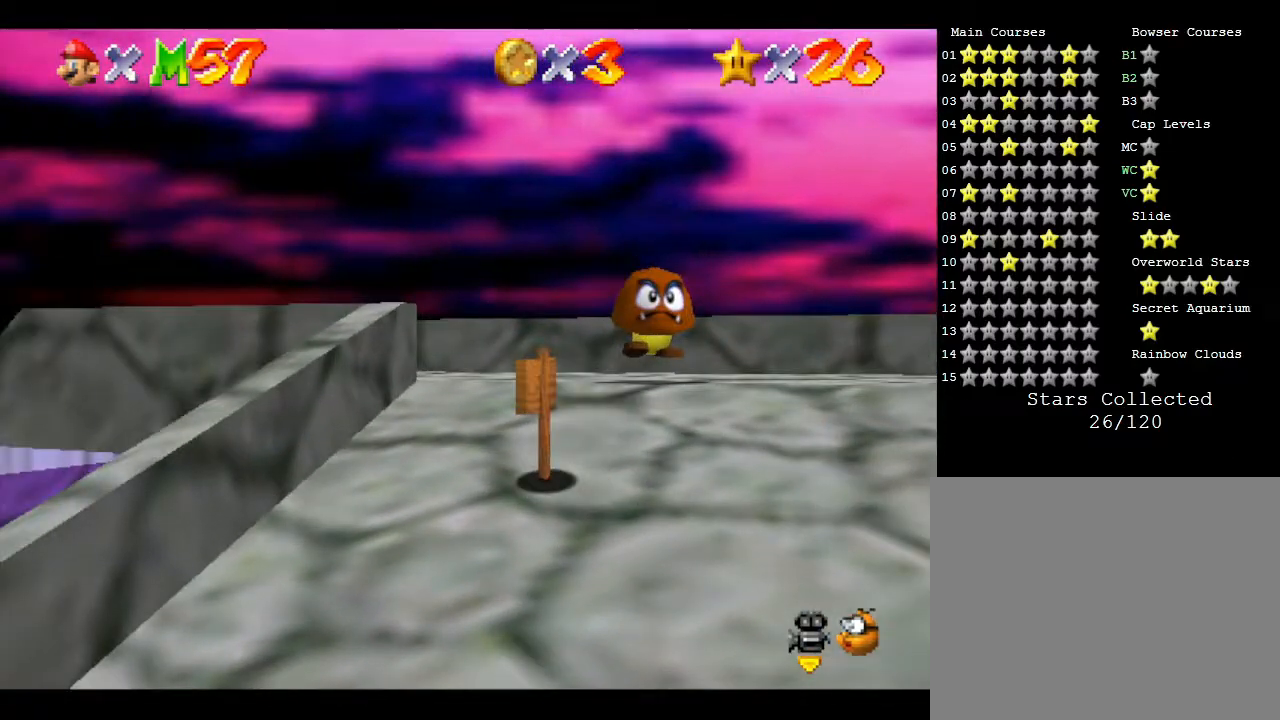
{"buttons": [], "left_stick": "up", "events": []}
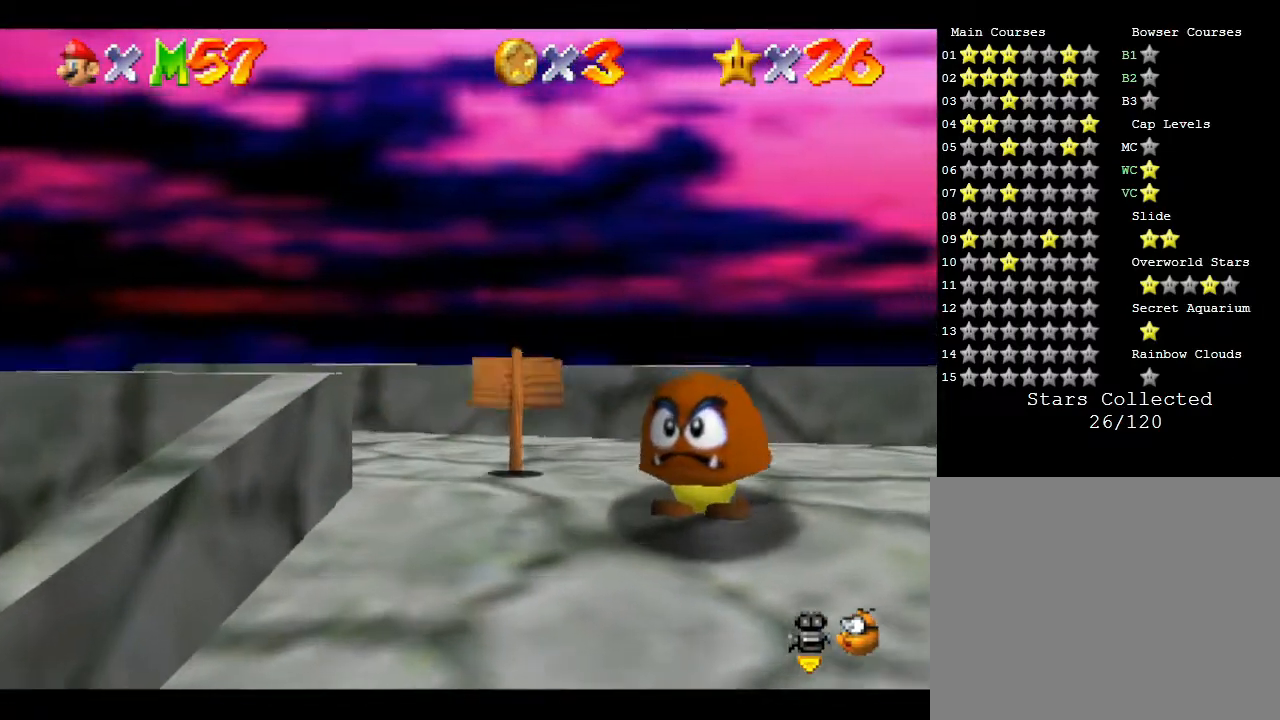
{"buttons": [], "left_stick": "up-left", "events": [[50, "left_stick", "up-left"]]}
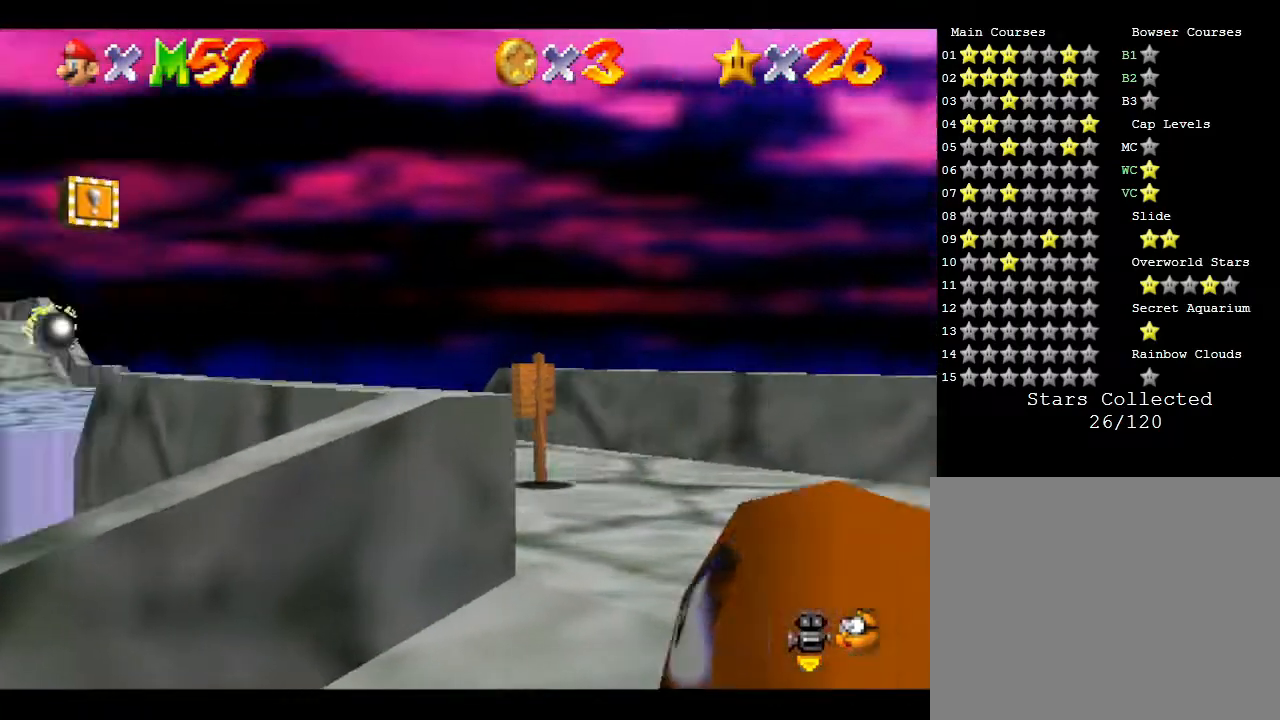
{"buttons": ["A"], "left_stick": "up", "events": [[117, "A", "down"], [217, "left_stick", "up"]]}
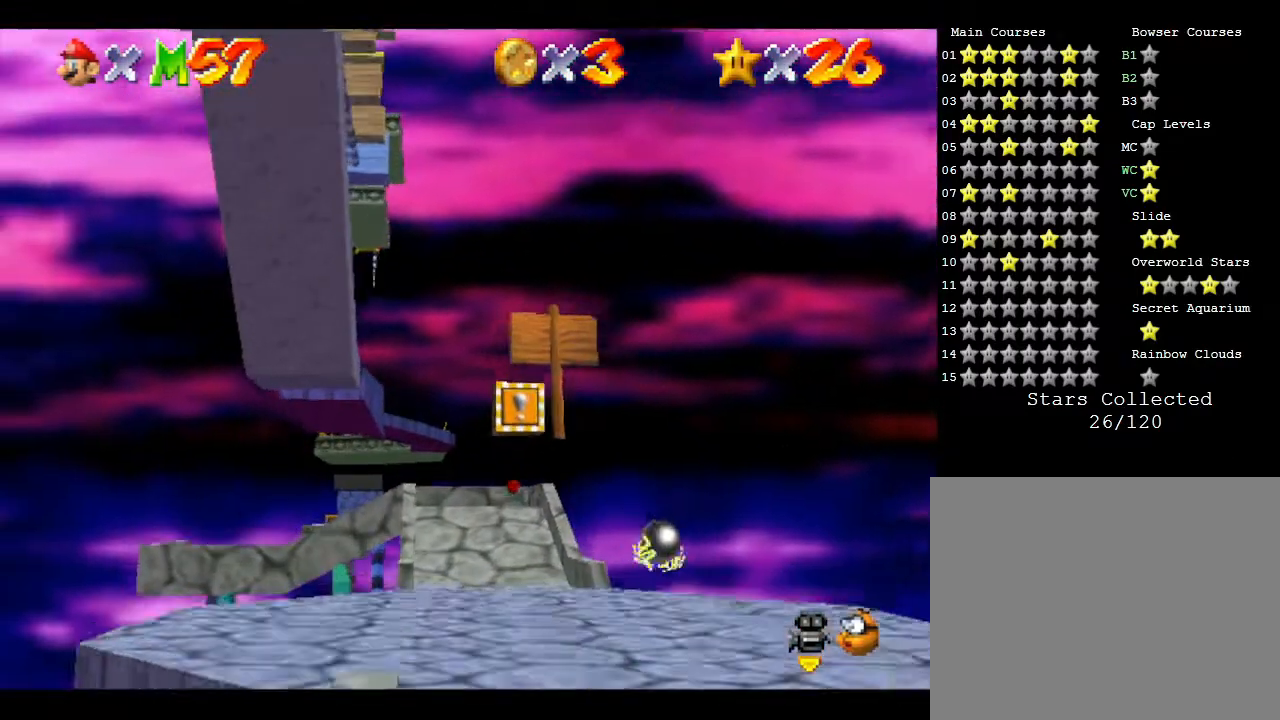
{"buttons": [], "left_stick": "up-right", "events": [[283, "A", "up"], [383, "left_stick", "up-right"]]}
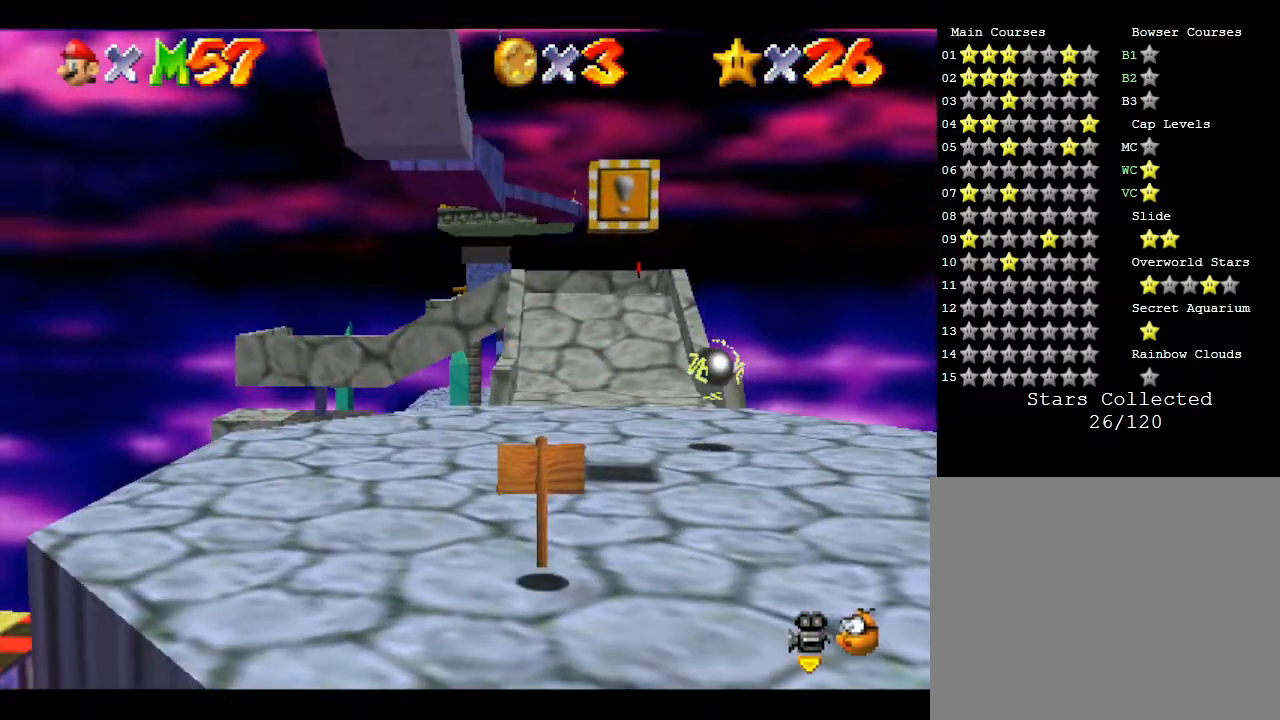
{"buttons": [], "left_stick": "up", "events": [[300, "left_stick", "up"]]}
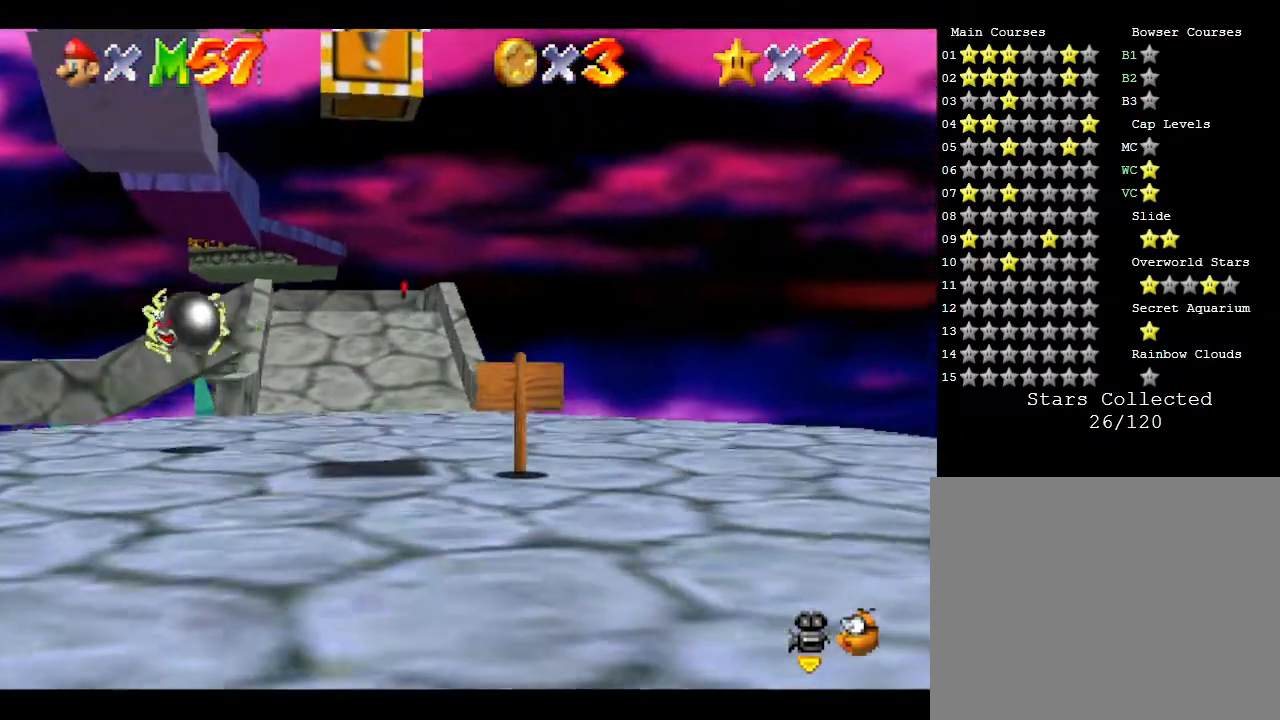
{"buttons": ["A"], "left_stick": "up", "events": [[300, "A", "down"]]}
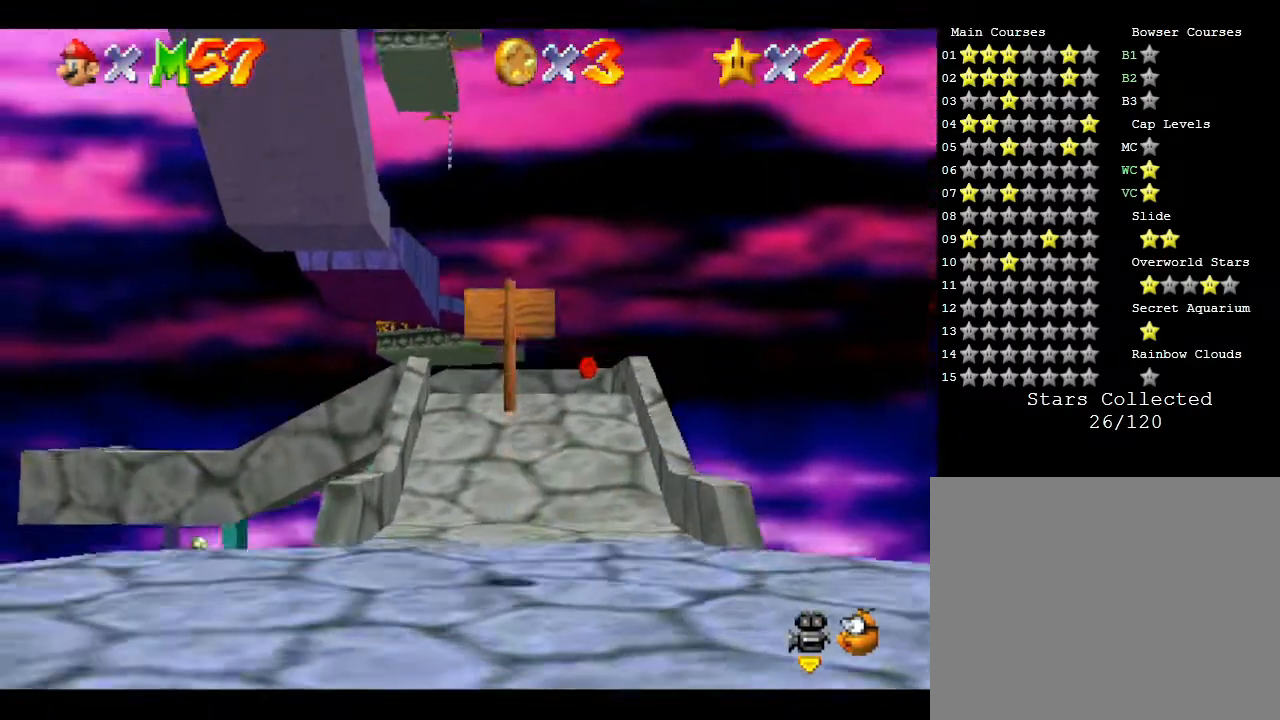
{"buttons": ["A", "B"], "left_stick": "up", "events": [[50, "left_stick", "up-right"], [217, "B", "down"], [233, "left_stick", "up"]]}
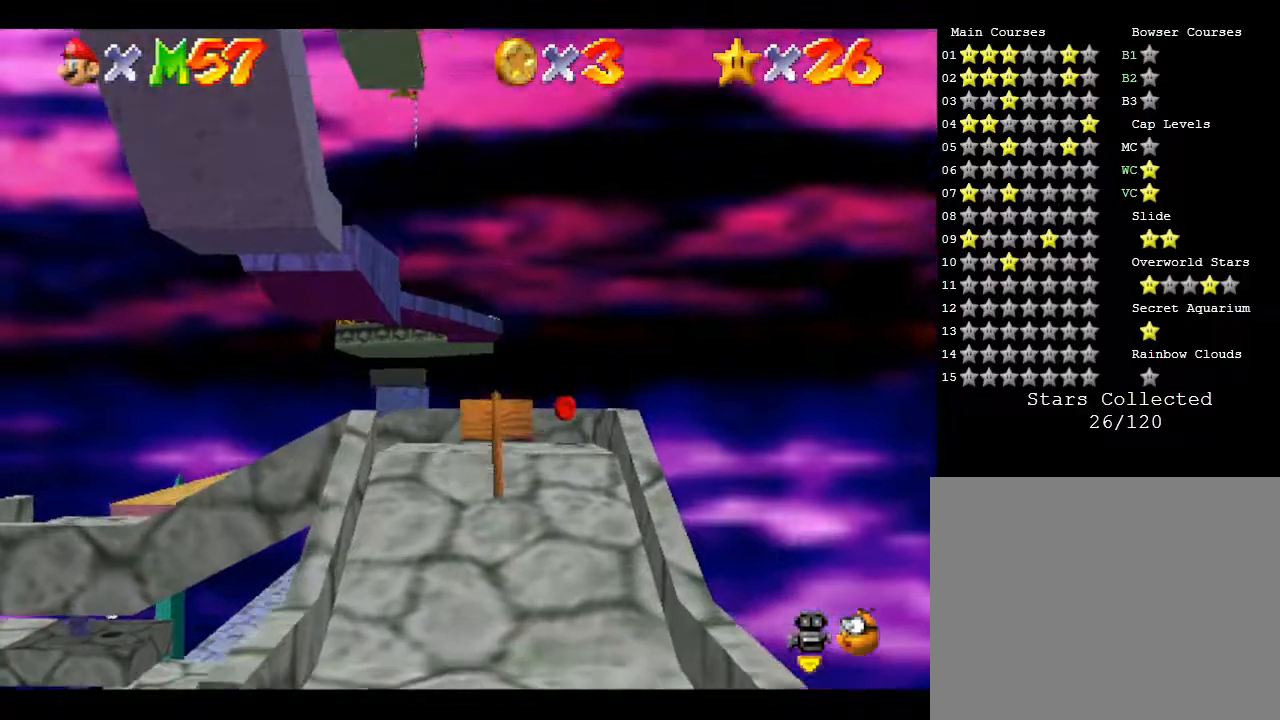
{"buttons": ["A"], "left_stick": "up", "events": [[67, "B", "up"], [283, "A", "up"], [350, "A", "down"]]}
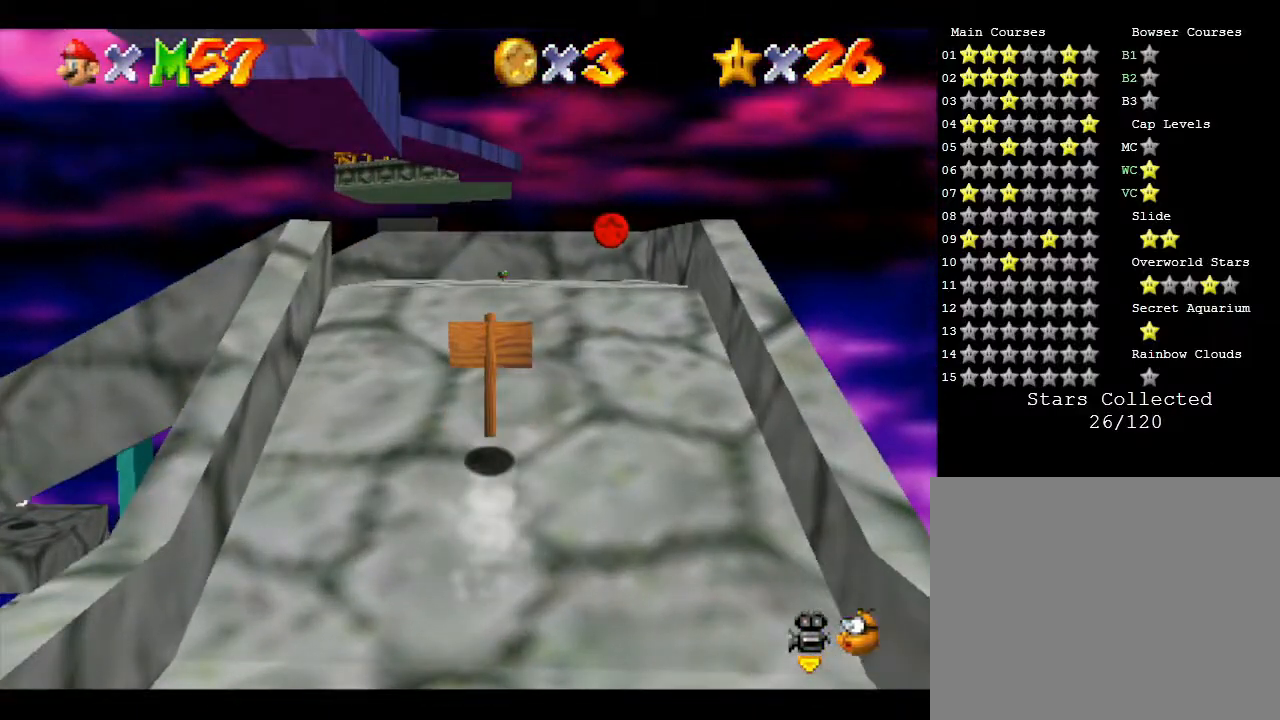
{"buttons": [], "left_stick": "up-left", "events": [[133, "A", "up"], [217, "left_stick", "up-left"]]}
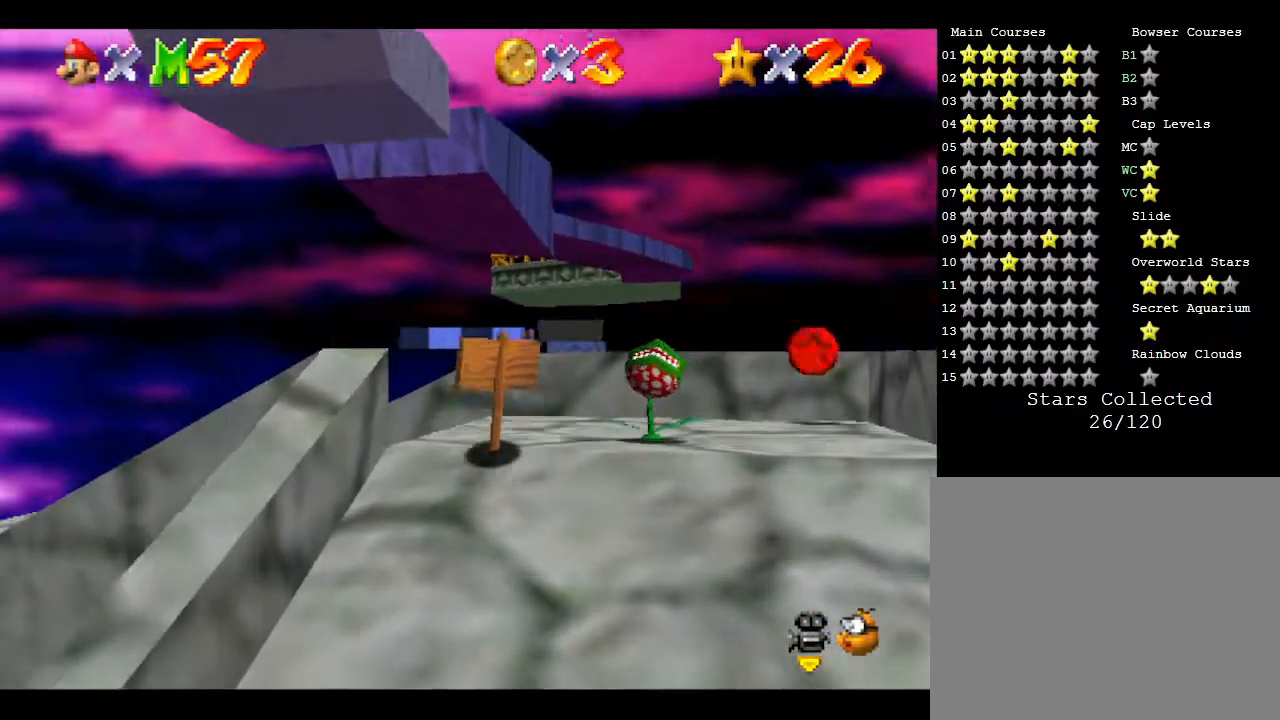
{"buttons": [], "left_stick": "right", "events": [[117, "left_stick", "up-right"], [300, "left_stick", "up-left"], [433, "left_stick", "right"]]}
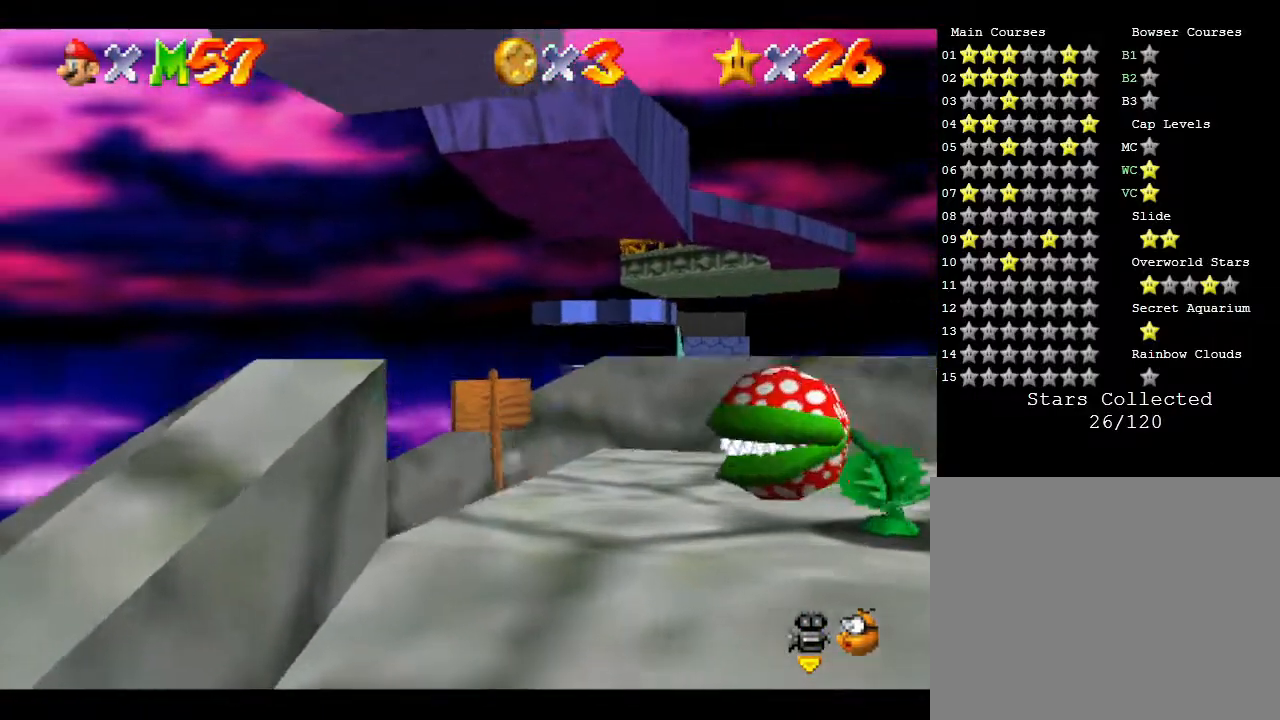
{"buttons": [], "left_stick": "right", "events": []}
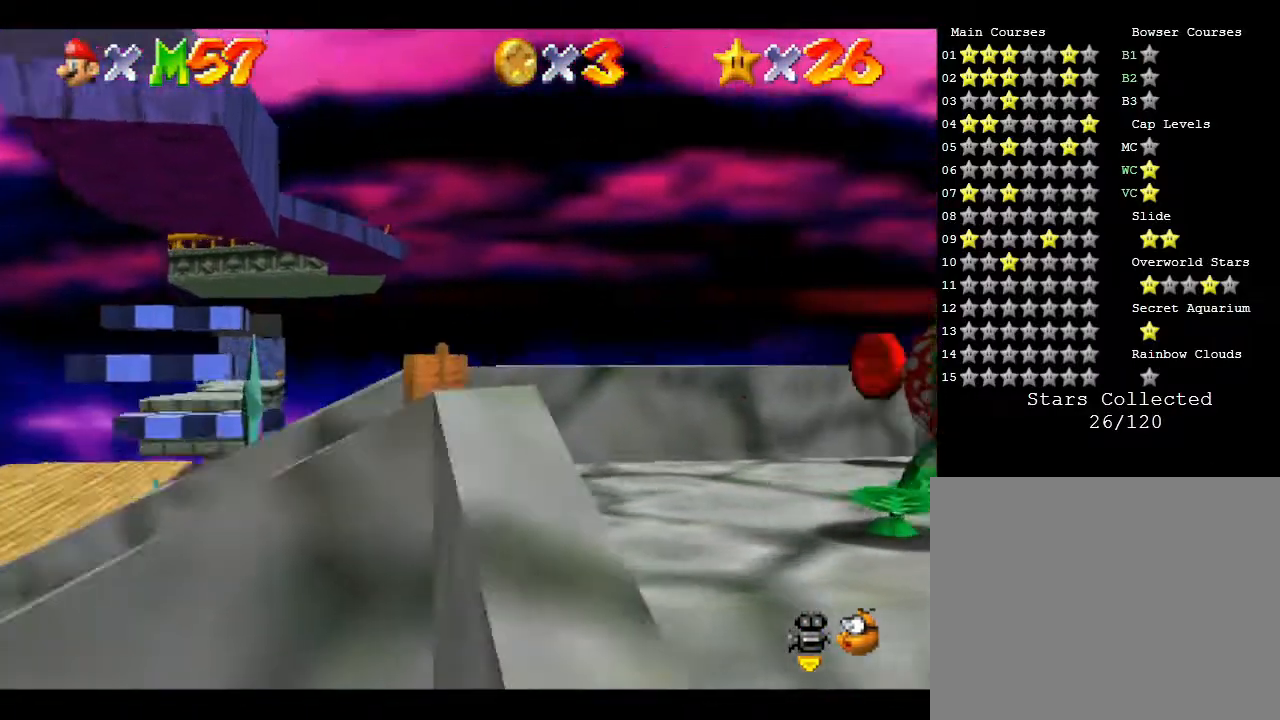
{"buttons": [], "left_stick": "up-right", "events": [[133, "left_stick", "up-right"], [250, "left_stick", "up"], [467, "left_stick", "up-right"]]}
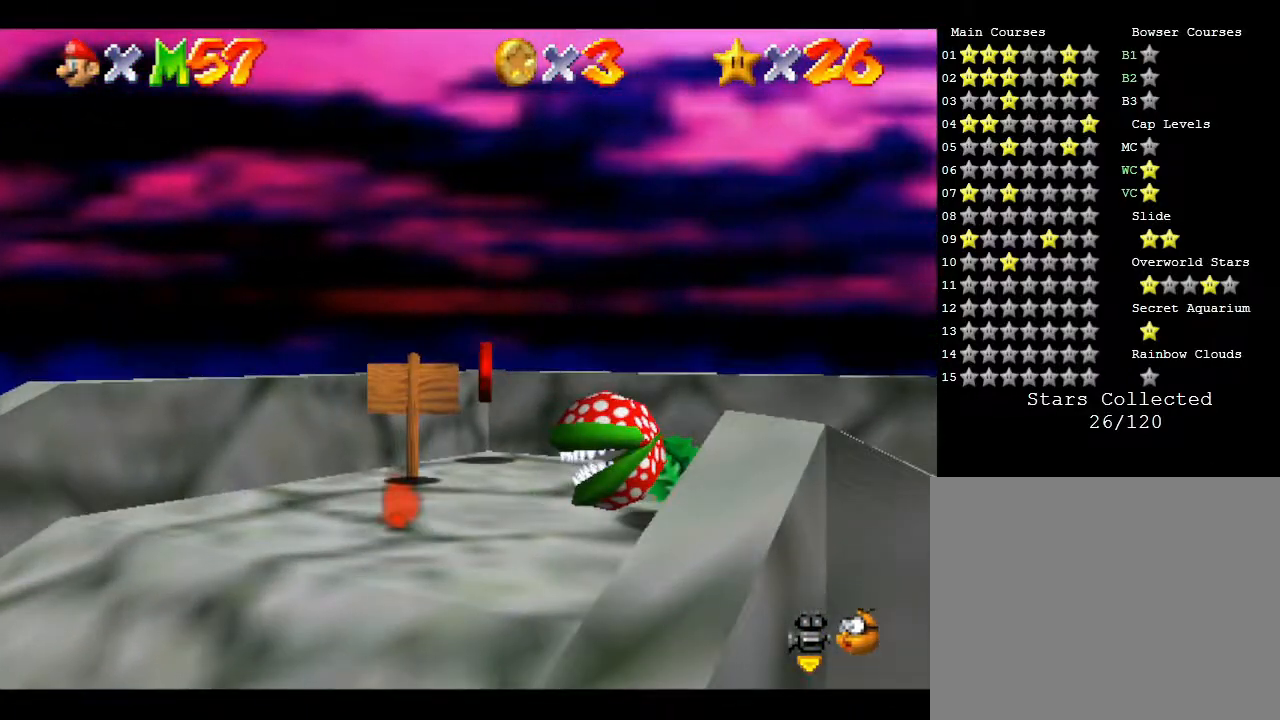
{"buttons": [], "left_stick": "down", "events": [[133, "left_stick", "up"], [333, "left_stick", "down"]]}
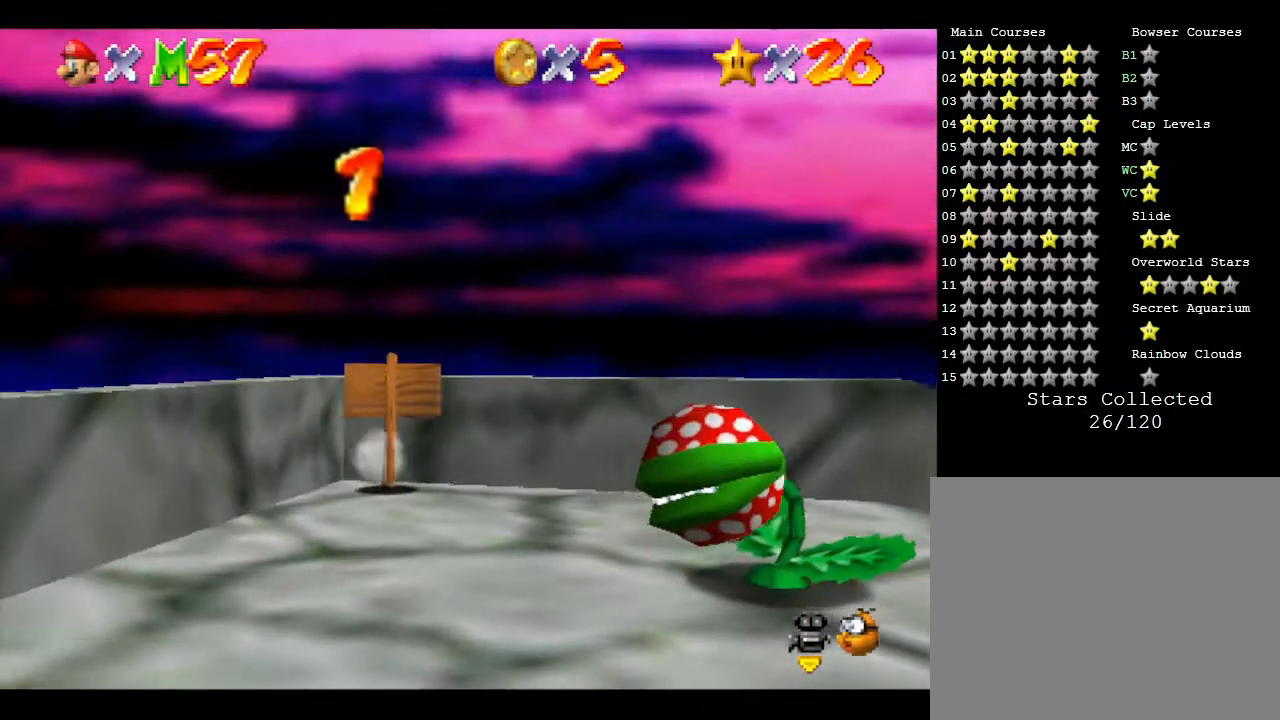
{"buttons": [], "left_stick": "down", "events": []}
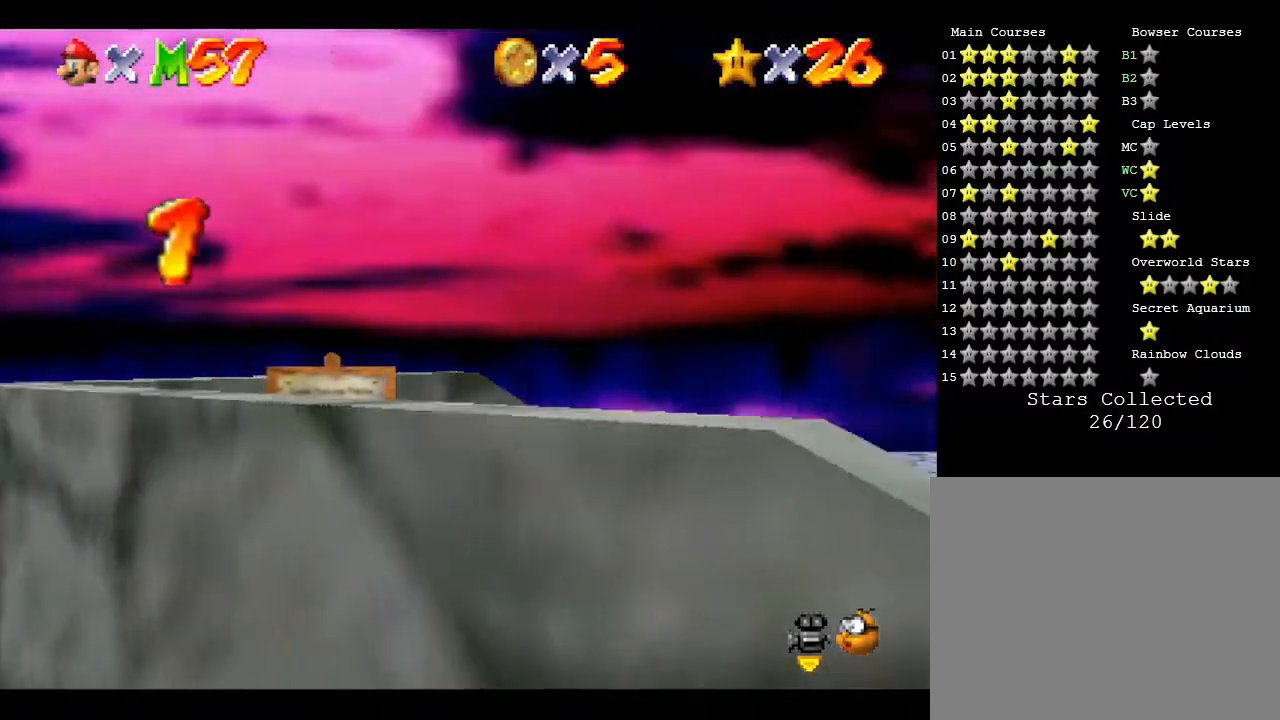
{"buttons": [], "left_stick": "up-right", "events": [[150, "left_stick", "down-right"], [283, "left_stick", "right"], [483, "left_stick", "up-right"]]}
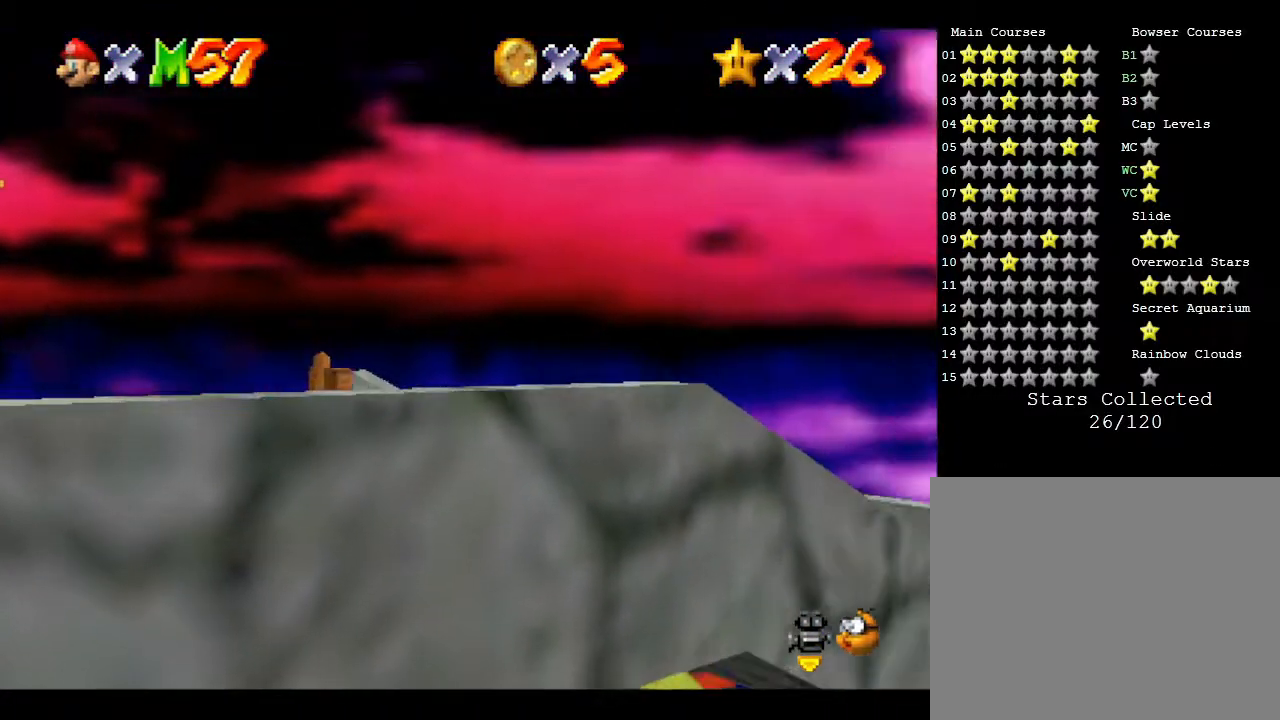
{"buttons": [], "left_stick": "up", "events": [[250, "left_stick", "up"]]}
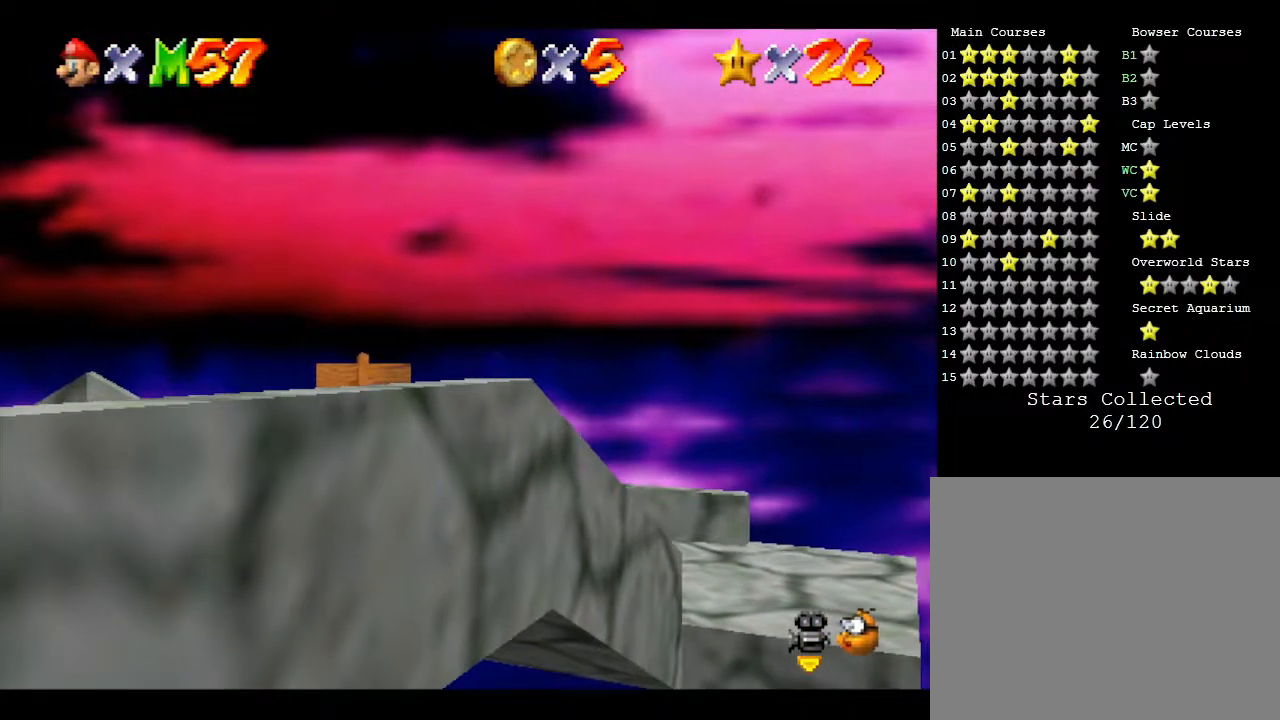
{"buttons": [], "left_stick": "up", "events": []}